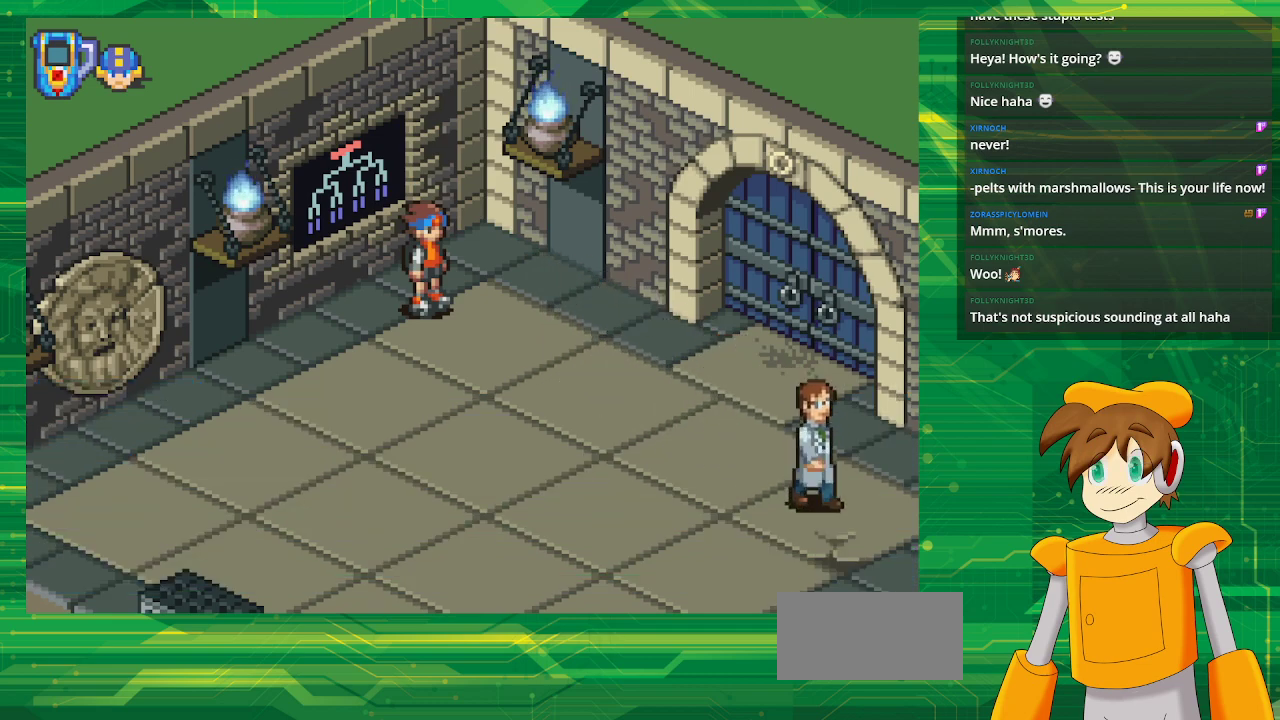
Gameplay with a controller (Nintendo layout); each line is a JSON object with the inputs held at the frame after it. "events" lists button and stick changes between this image and that frame as [ms after this image, input, new state], when the widget could be followed in between. Not read: L3 R3.
{"buttons": [], "events": []}
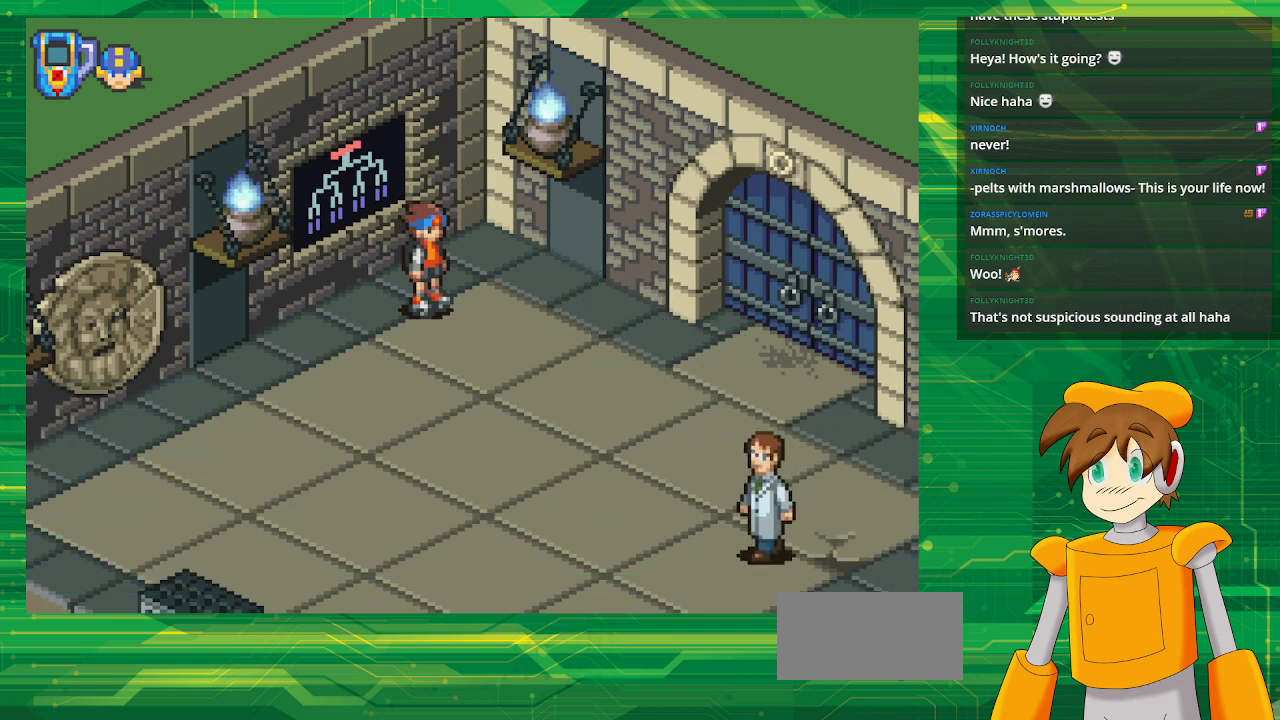
{"buttons": [], "events": []}
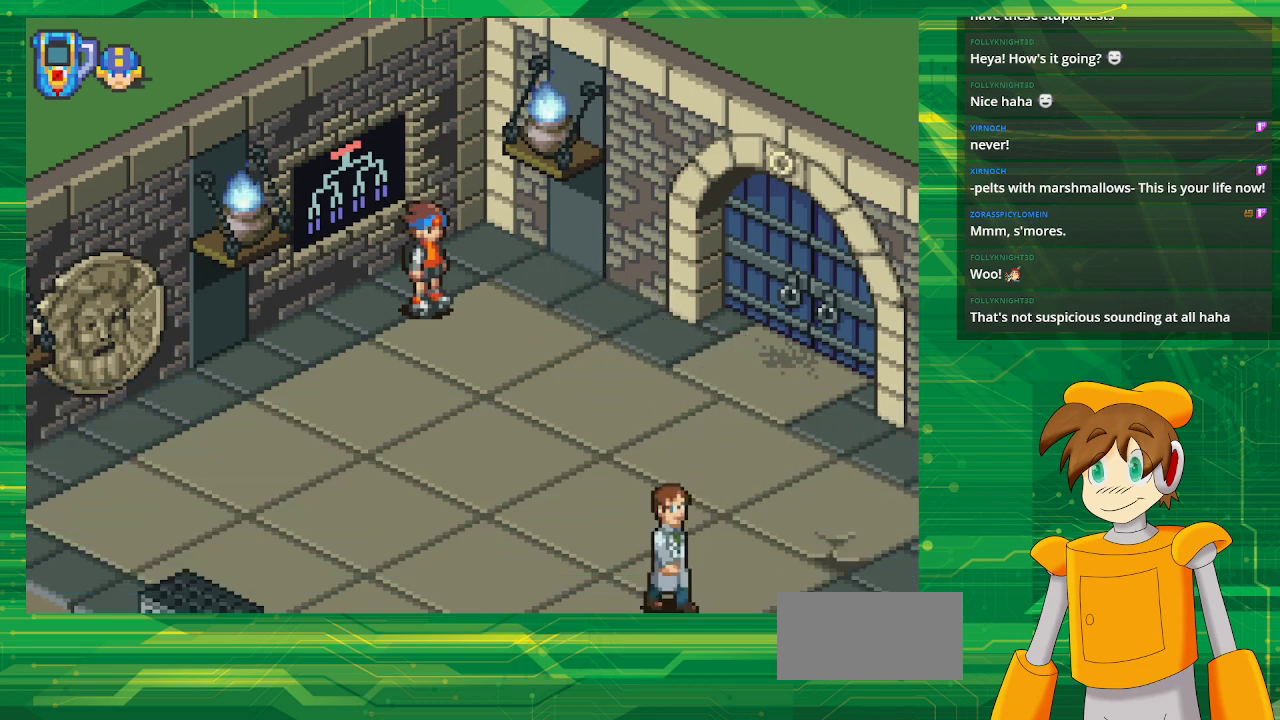
{"buttons": [], "events": []}
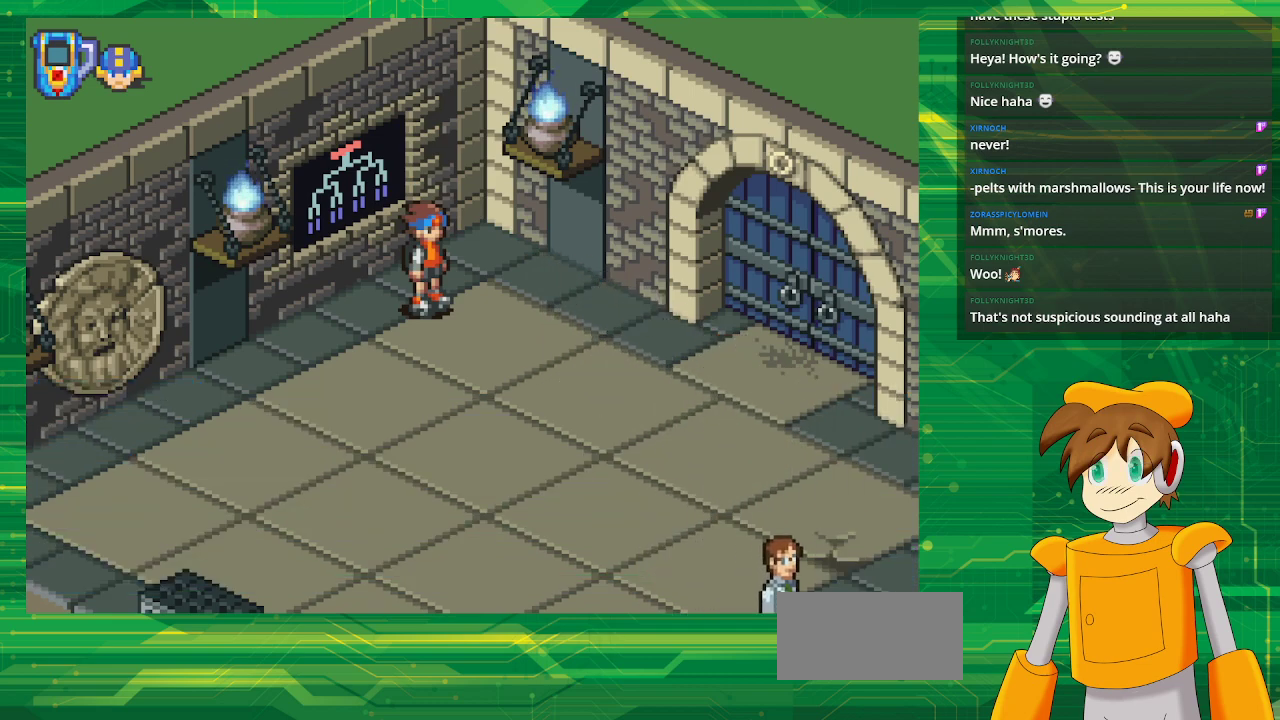
{"buttons": [], "events": []}
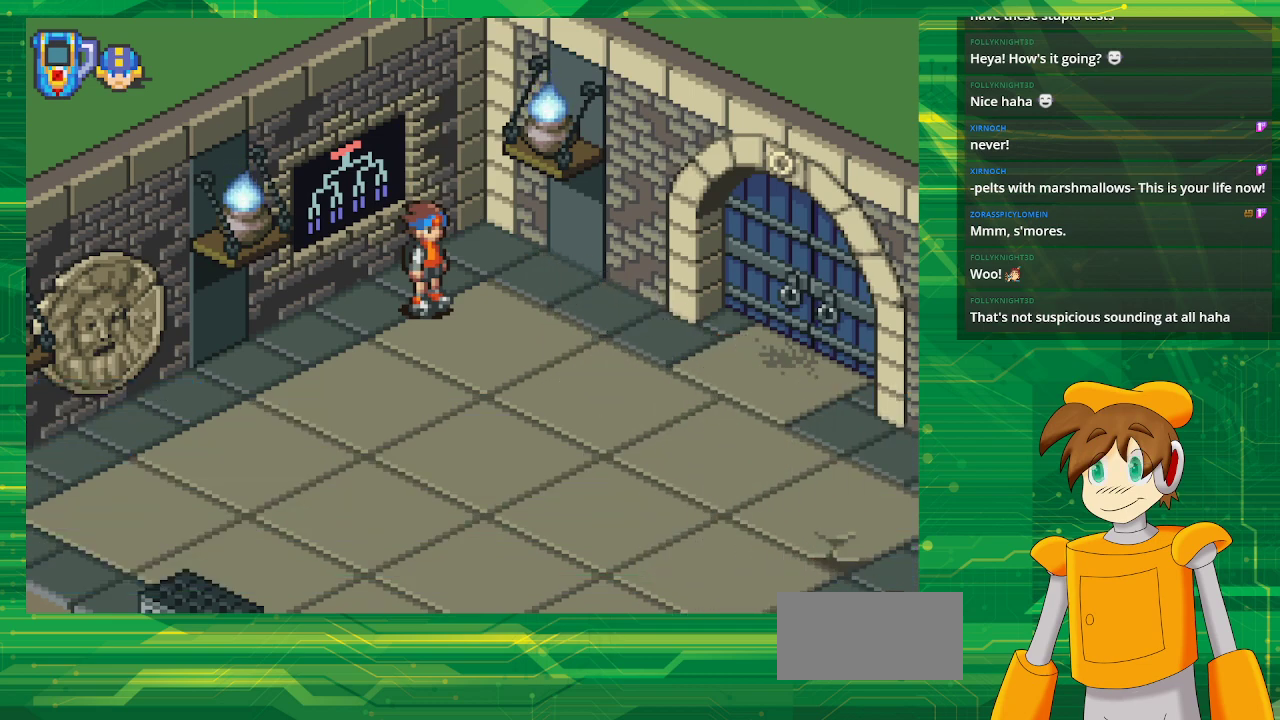
{"buttons": [], "events": []}
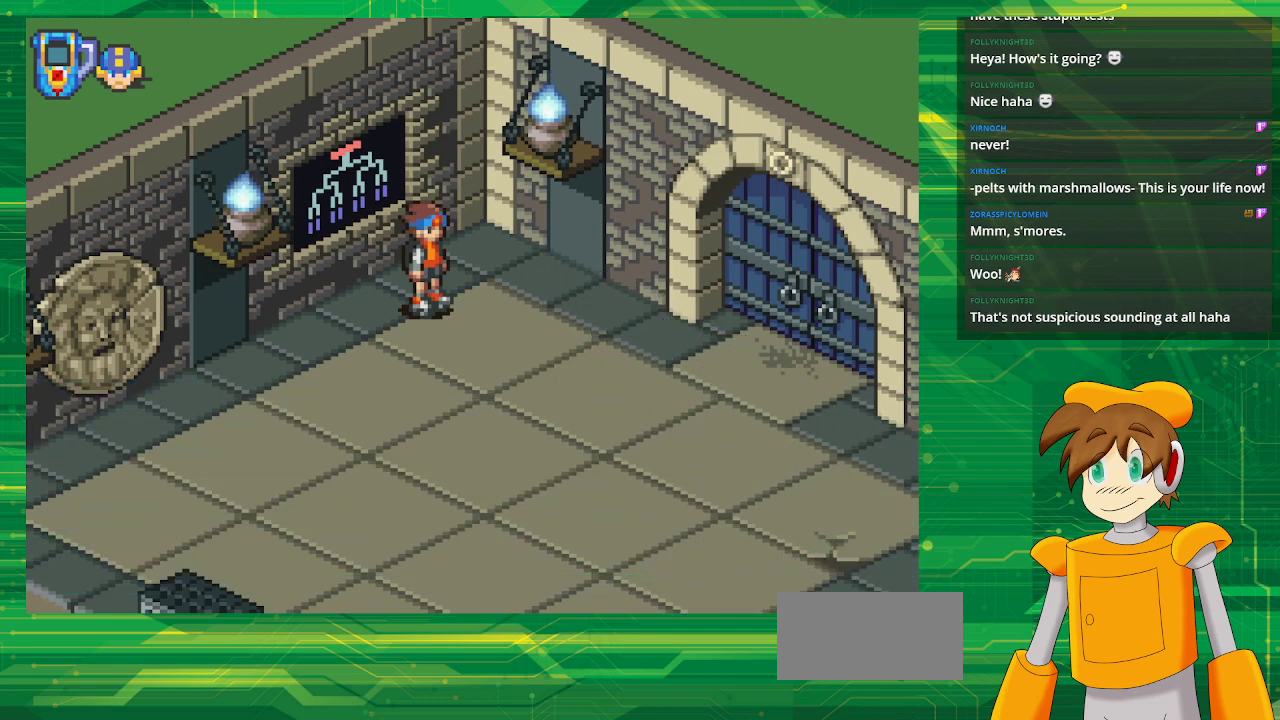
{"buttons": [], "events": []}
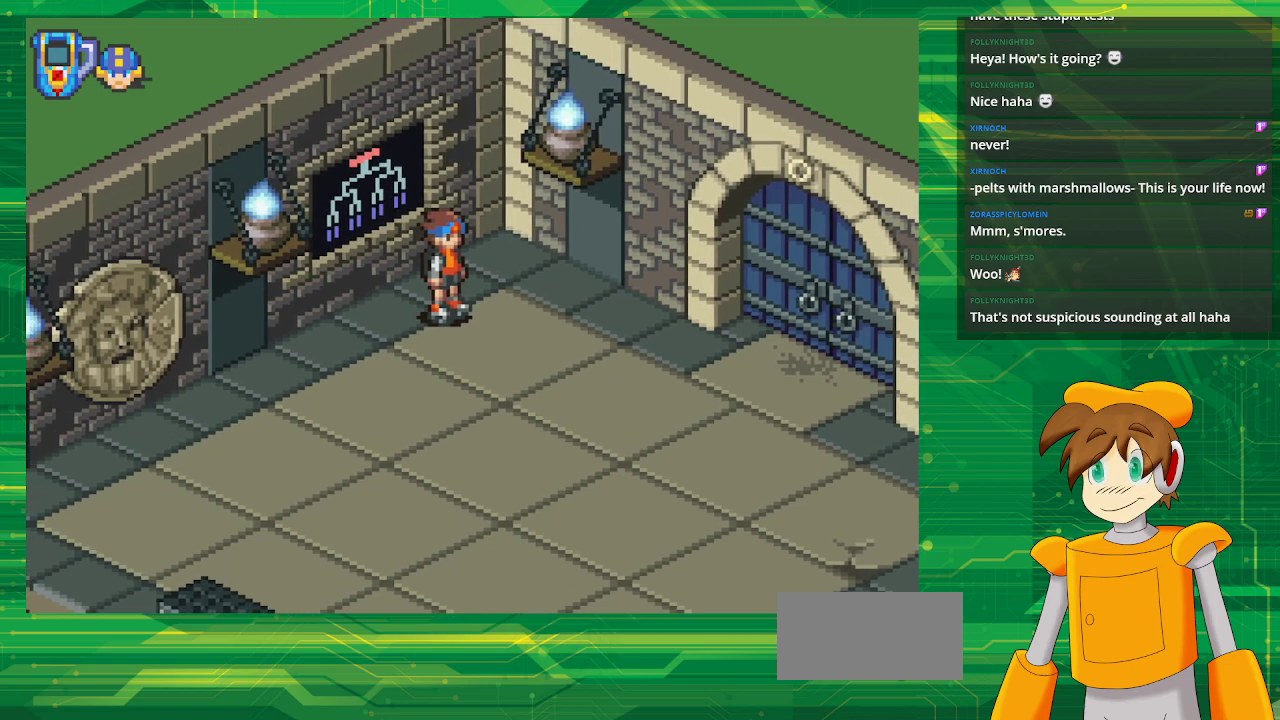
{"buttons": [], "events": []}
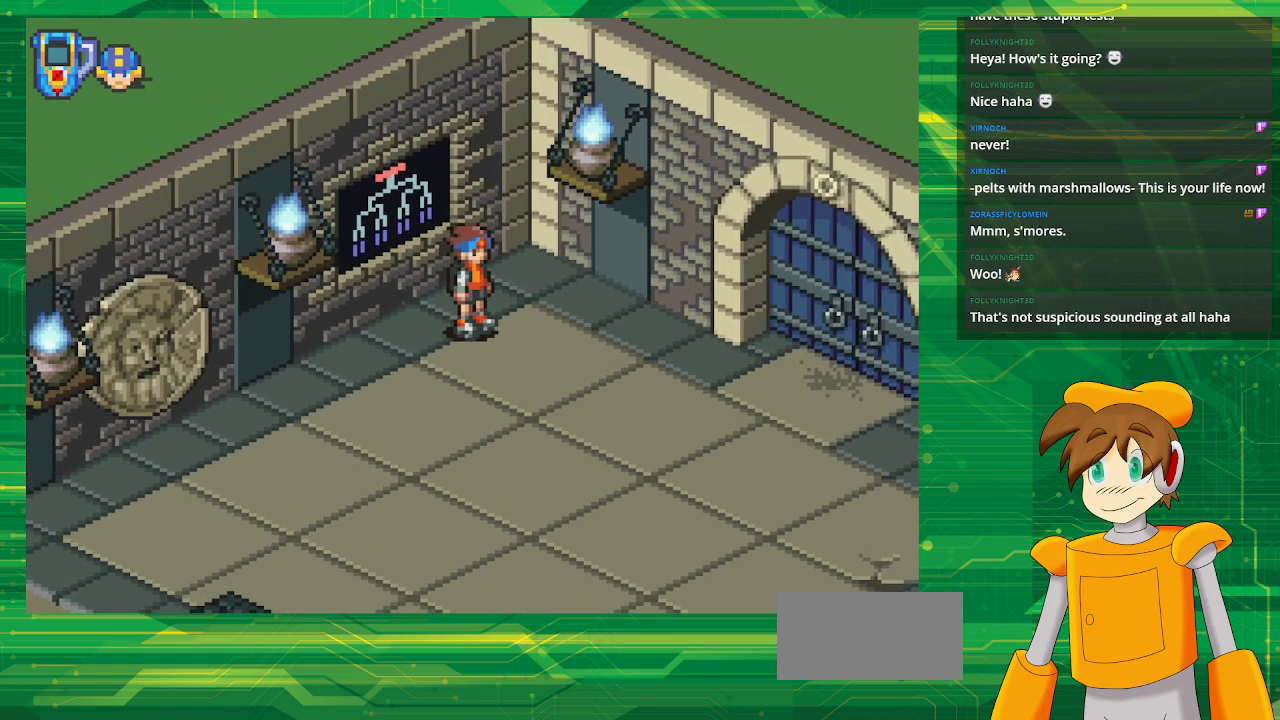
{"buttons": ["B", "DPAD_DOWN", "DPAD_RIGHT"], "events": [[250, "DPAD_DOWN", "down"], [267, "B", "down"], [400, "DPAD_RIGHT", "down"]]}
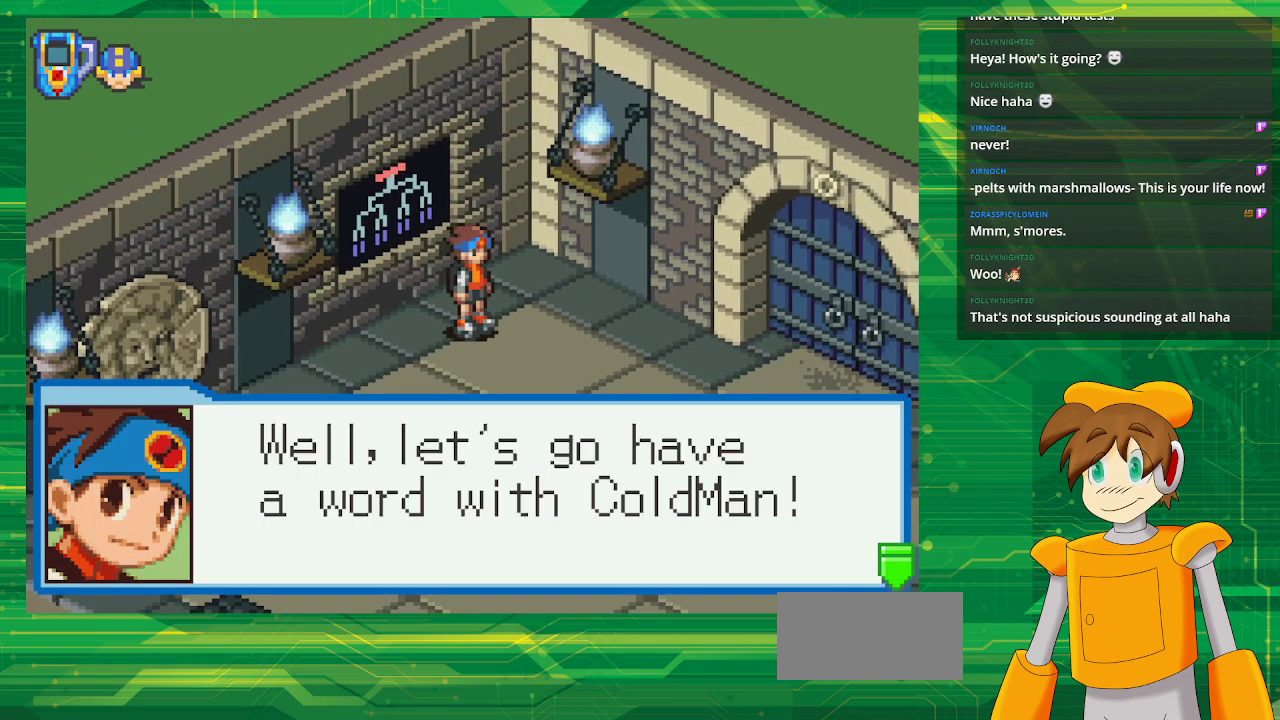
{"buttons": [], "events": [[150, "DPAD_RIGHT", "up"], [217, "B", "up"], [267, "DPAD_DOWN", "up"]]}
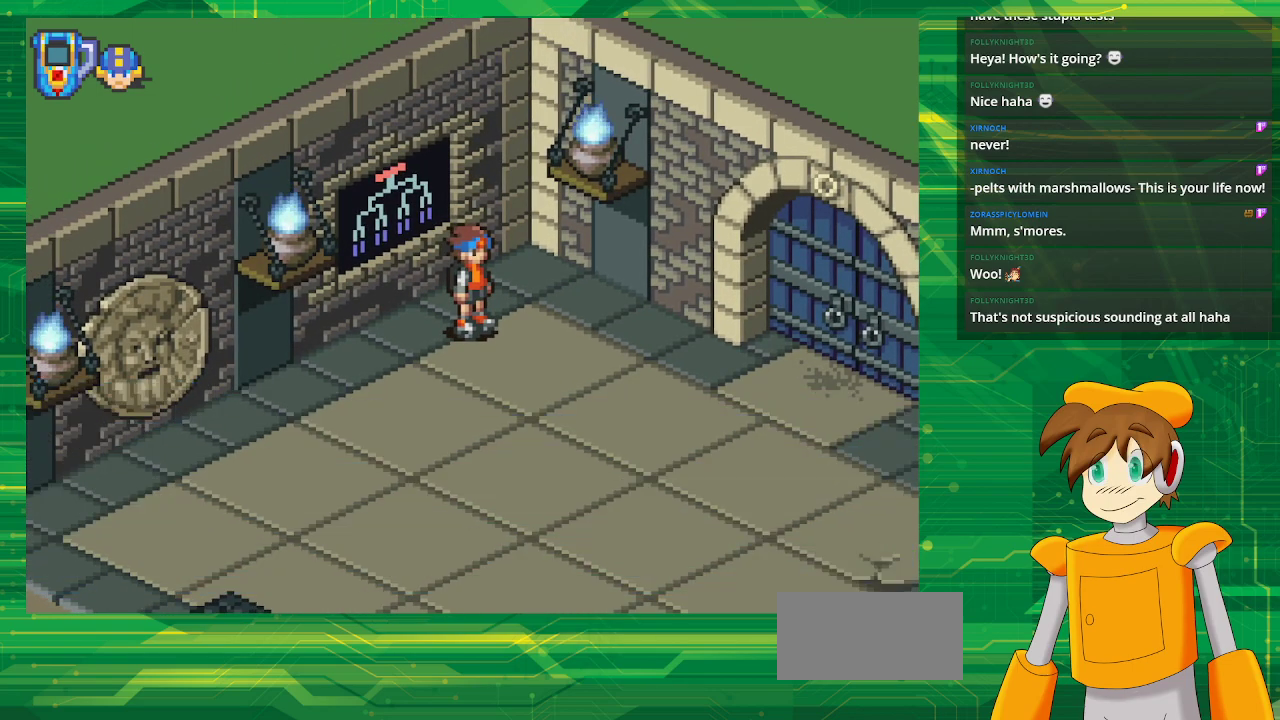
{"buttons": ["B", "DPAD_DOWN"], "events": [[433, "DPAD_DOWN", "down"], [500, "B", "down"]]}
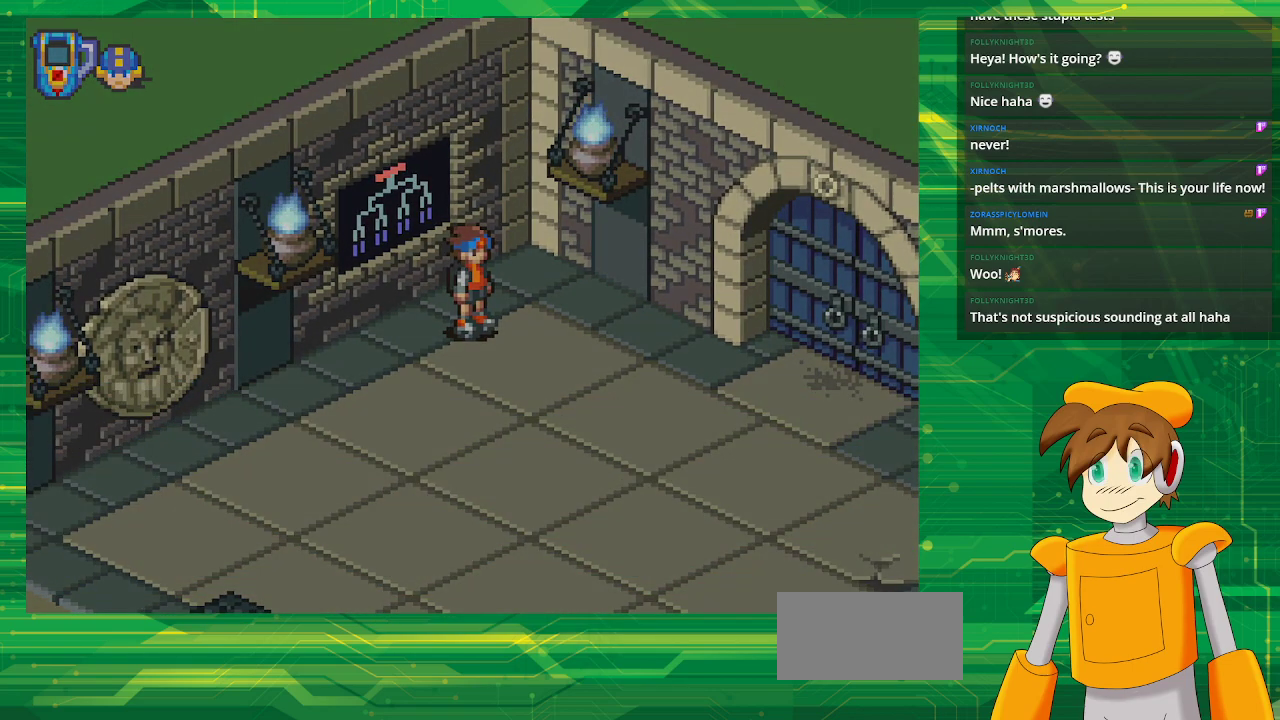
{"buttons": ["DPAD_DOWN"], "events": [[183, "DPAD_RIGHT", "down"], [317, "B", "up"], [317, "DPAD_RIGHT", "up"]]}
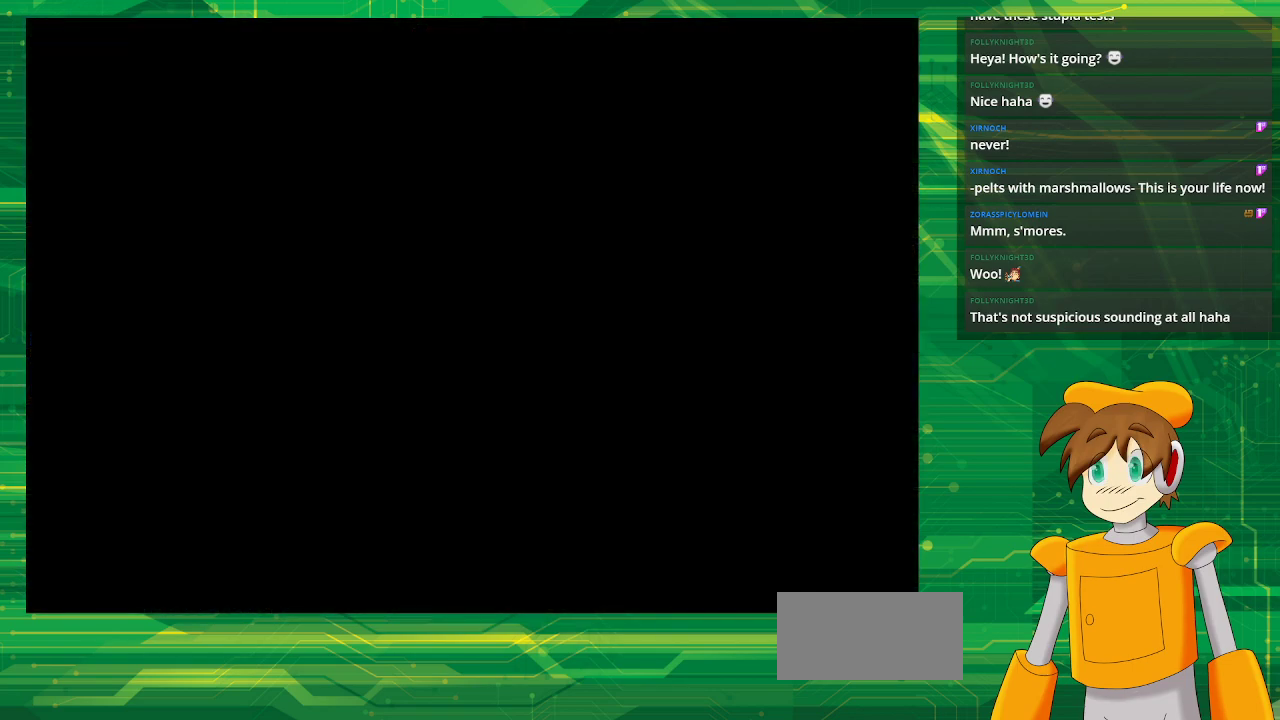
{"buttons": [], "events": [[17, "DPAD_DOWN", "up"]]}
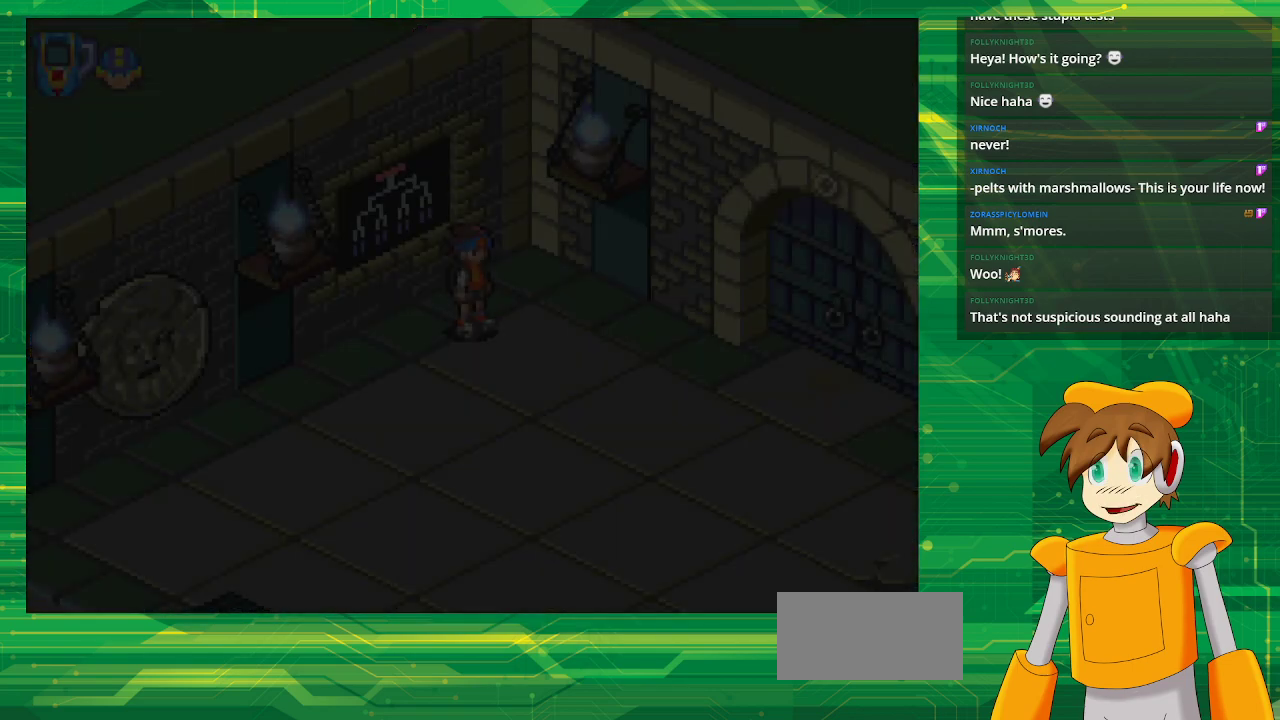
{"buttons": [], "events": []}
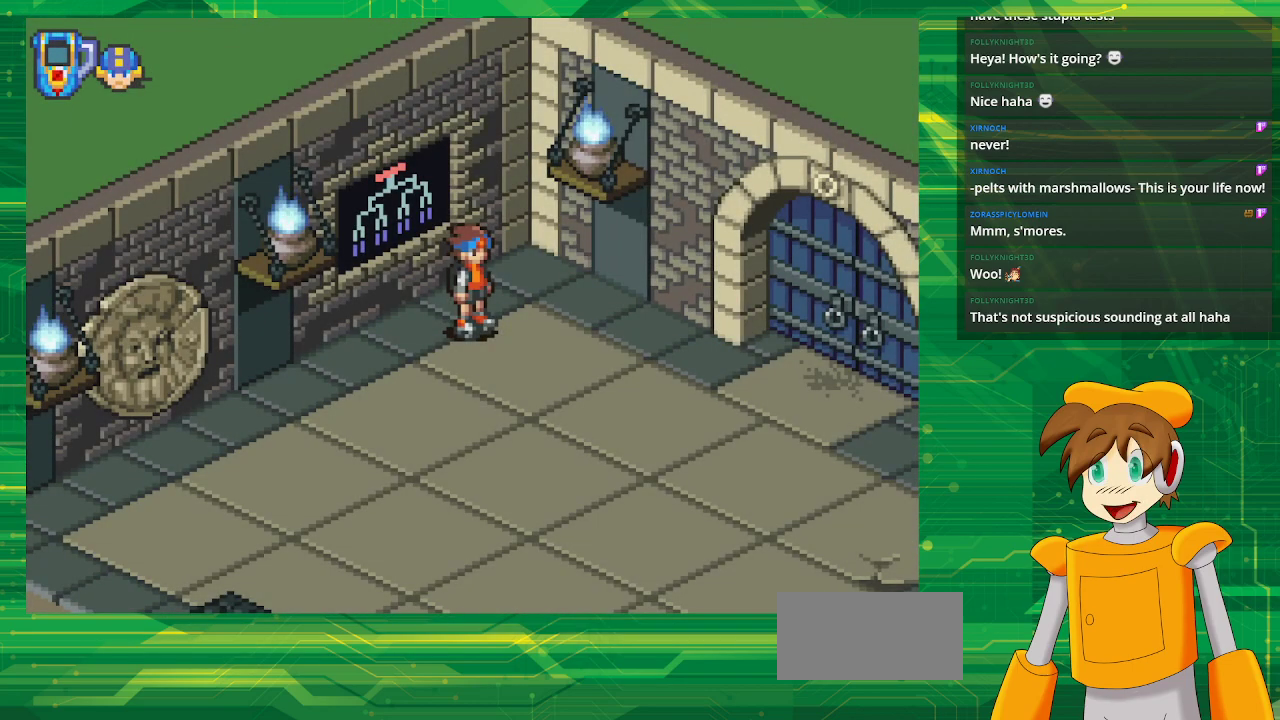
{"buttons": [], "events": []}
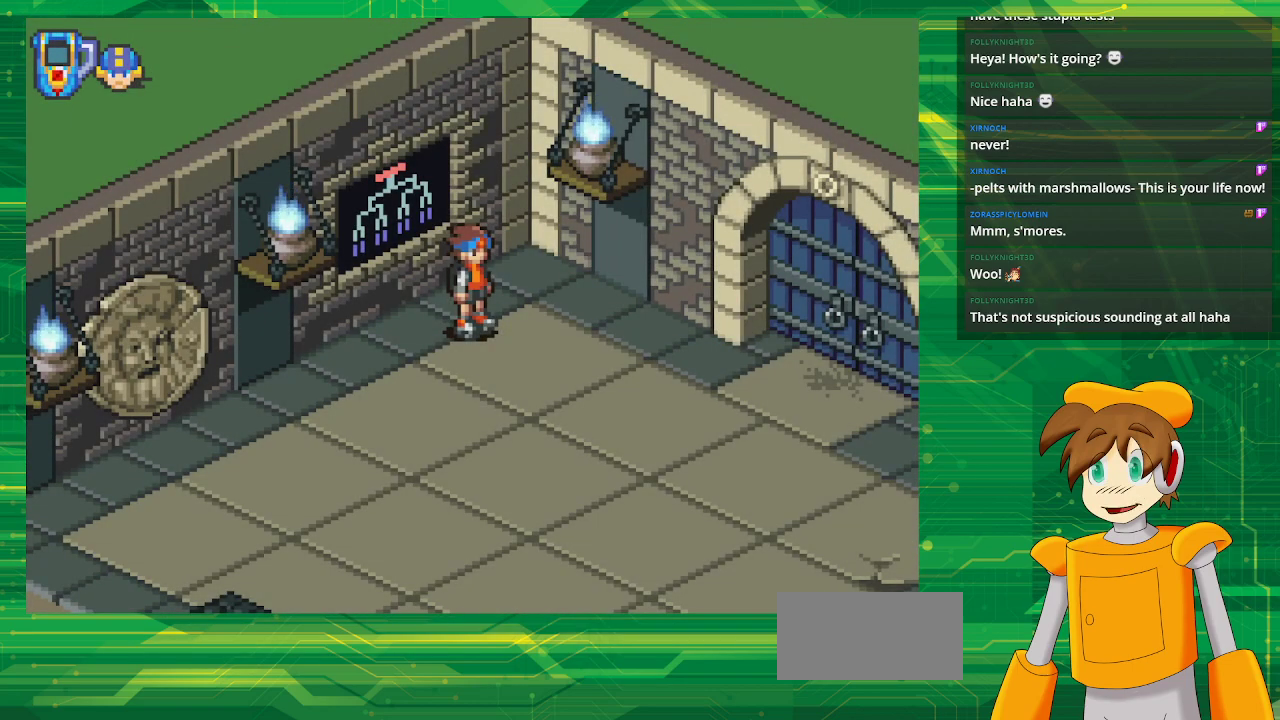
{"buttons": ["B", "DPAD_DOWN", "DPAD_RIGHT"], "events": [[400, "DPAD_DOWN", "down"], [433, "B", "down"], [450, "DPAD_RIGHT", "down"]]}
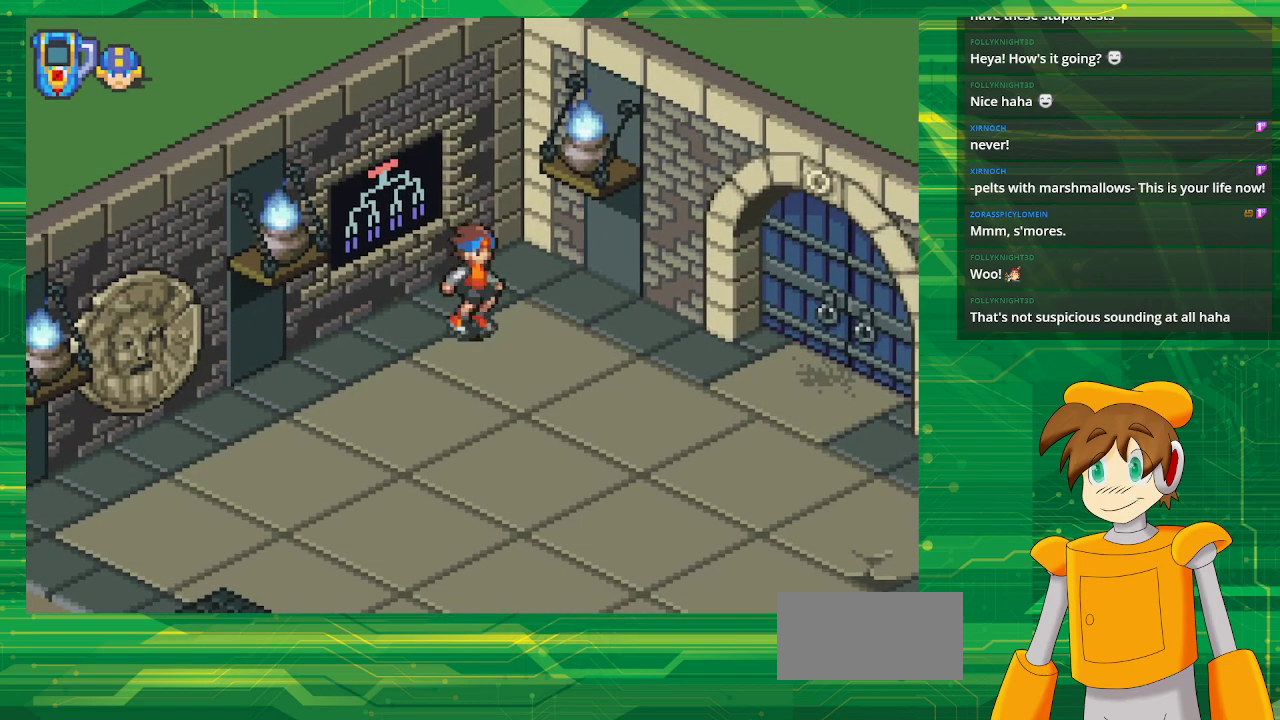
{"buttons": ["B", "DPAD_DOWN", "DPAD_LEFT"], "events": [[383, "DPAD_RIGHT", "up"], [467, "DPAD_LEFT", "down"]]}
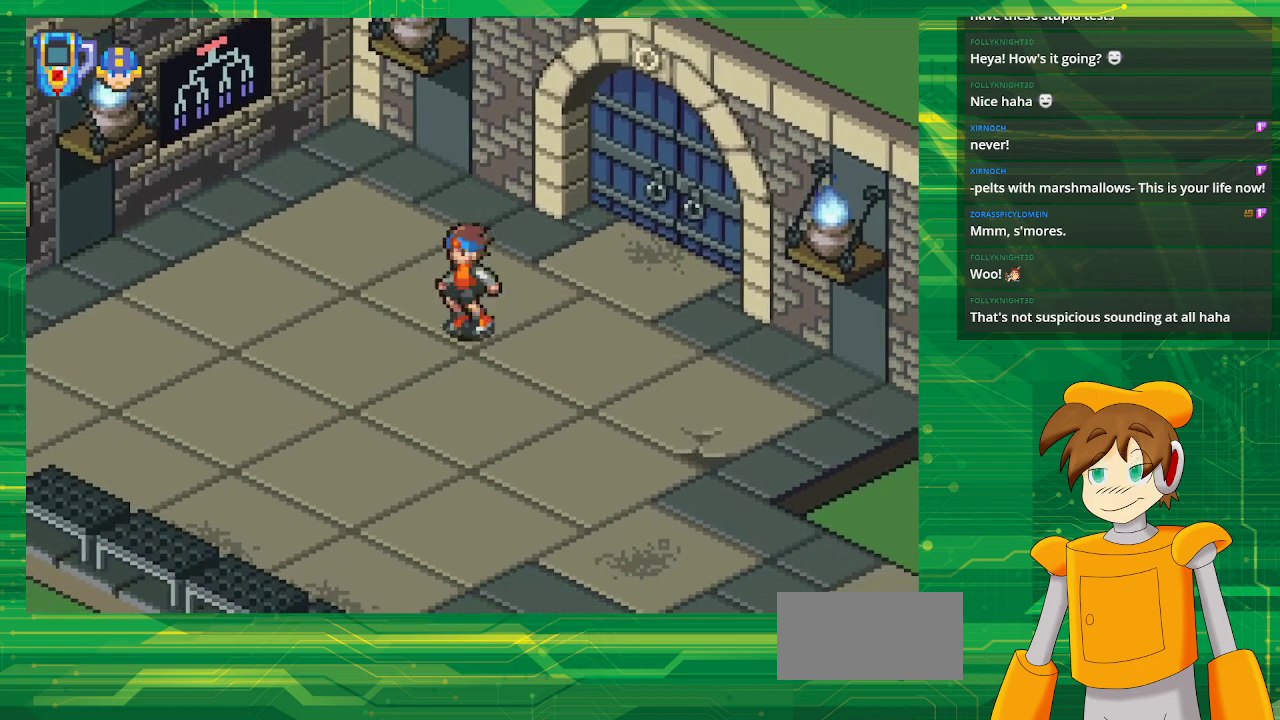
{"buttons": ["B", "DPAD_DOWN"], "events": [[167, "DPAD_LEFT", "up"], [250, "DPAD_RIGHT", "down"], [500, "DPAD_RIGHT", "up"]]}
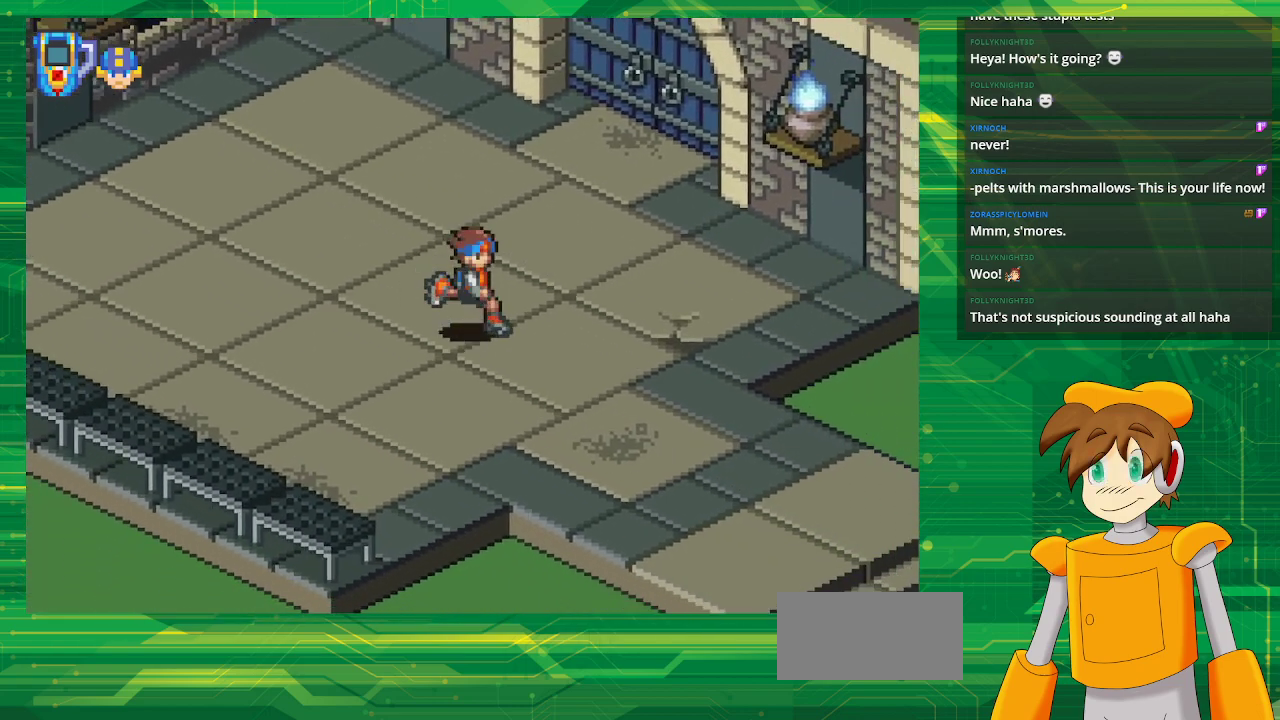
{"buttons": ["B", "DPAD_DOWN"], "events": []}
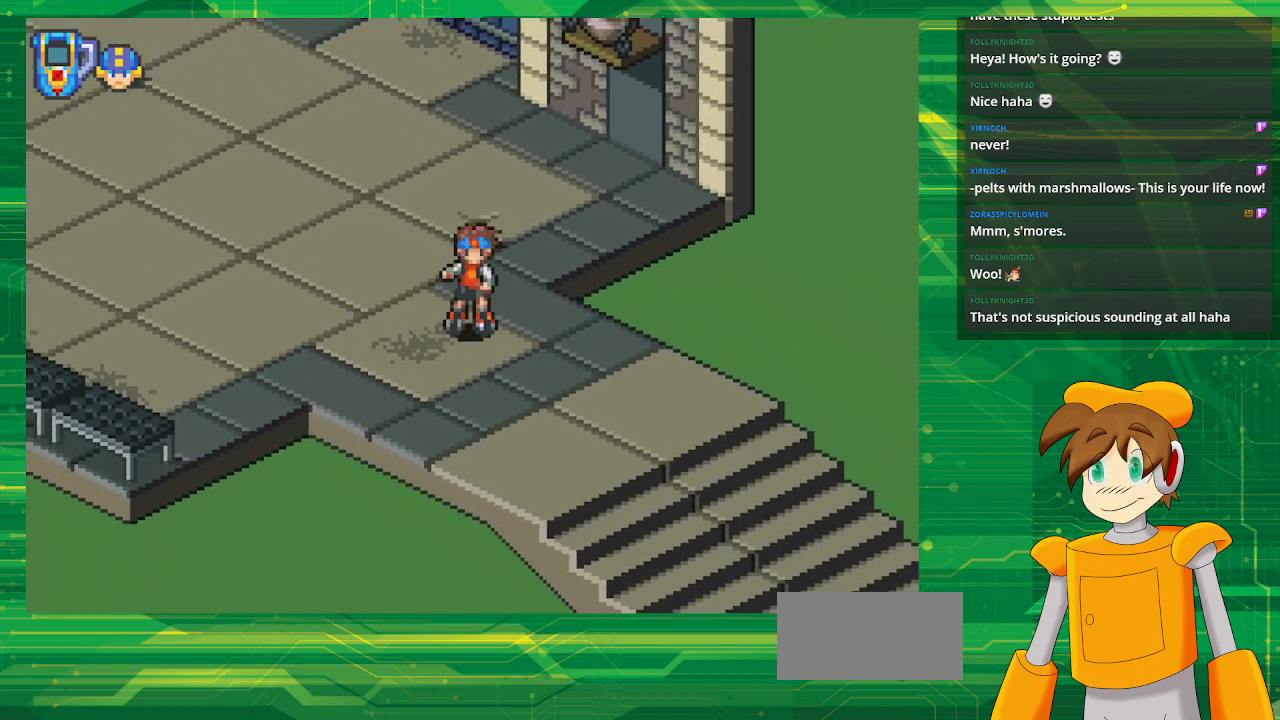
{"buttons": ["B", "DPAD_DOWN", "DPAD_LEFT"], "events": [[17, "DPAD_LEFT", "down"], [183, "DPAD_LEFT", "up"], [233, "DPAD_RIGHT", "down"], [483, "DPAD_LEFT", "down"], [483, "DPAD_RIGHT", "up"]]}
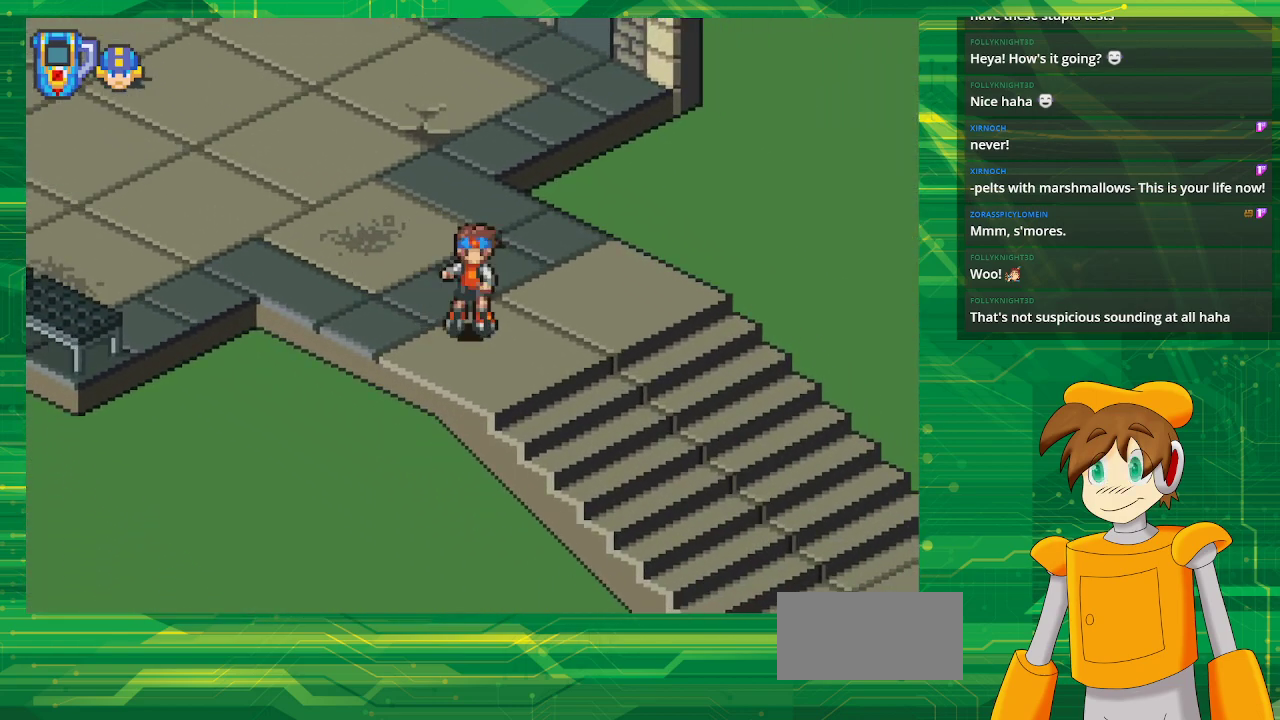
{"buttons": ["B", "DPAD_DOWN", "DPAD_RIGHT"], "events": [[133, "DPAD_LEFT", "up"], [150, "DPAD_RIGHT", "down"]]}
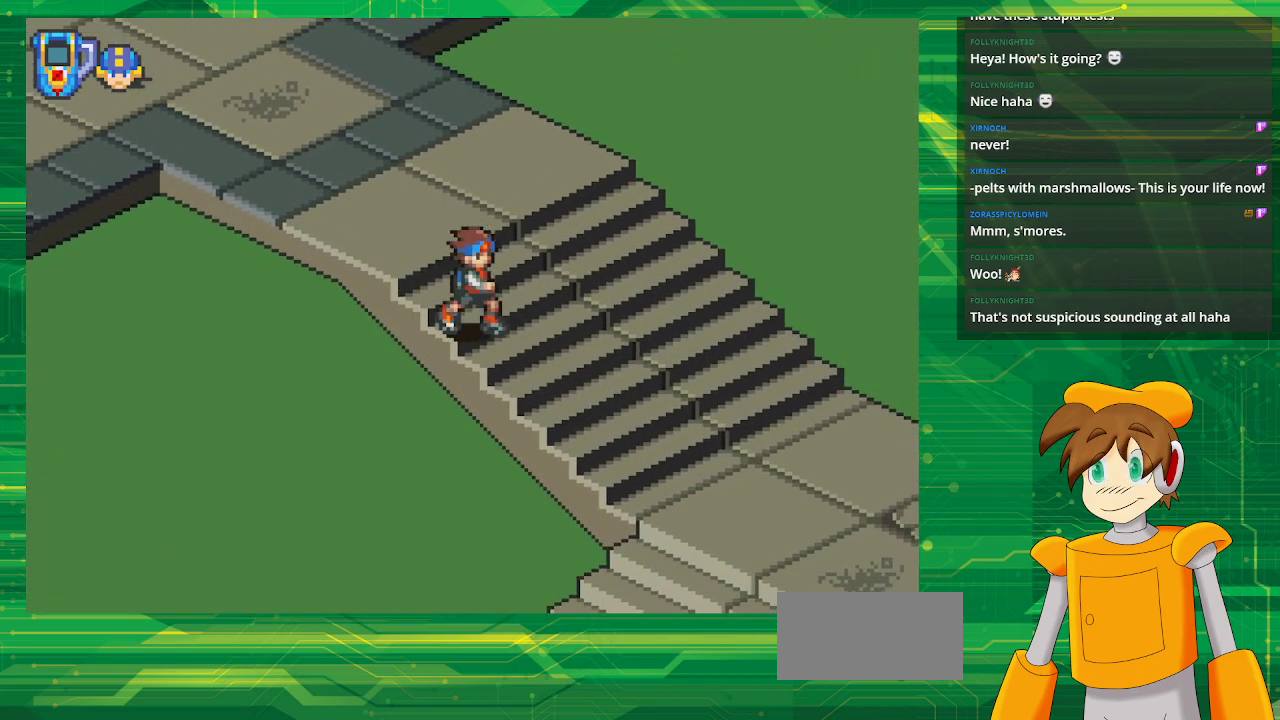
{"buttons": ["B", "DPAD_DOWN", "DPAD_RIGHT"], "events": []}
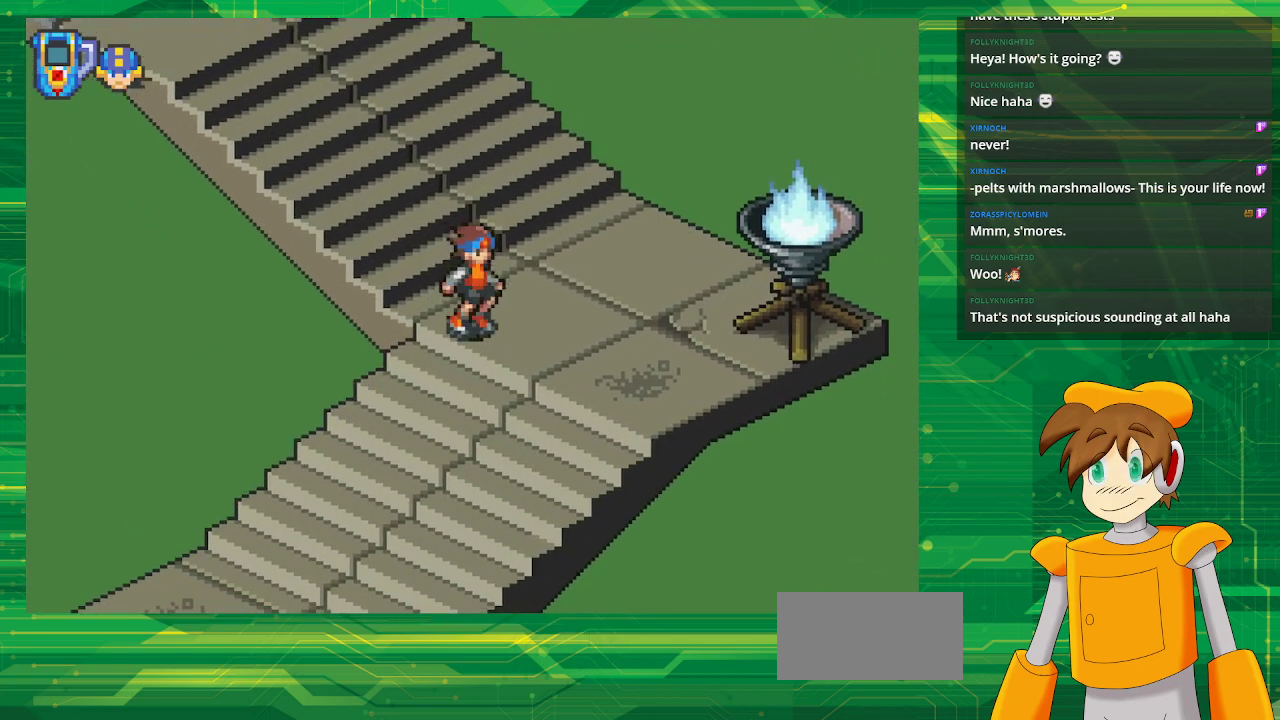
{"buttons": ["B", "DPAD_DOWN", "DPAD_LEFT"], "events": [[383, "DPAD_RIGHT", "up"], [400, "DPAD_LEFT", "down"]]}
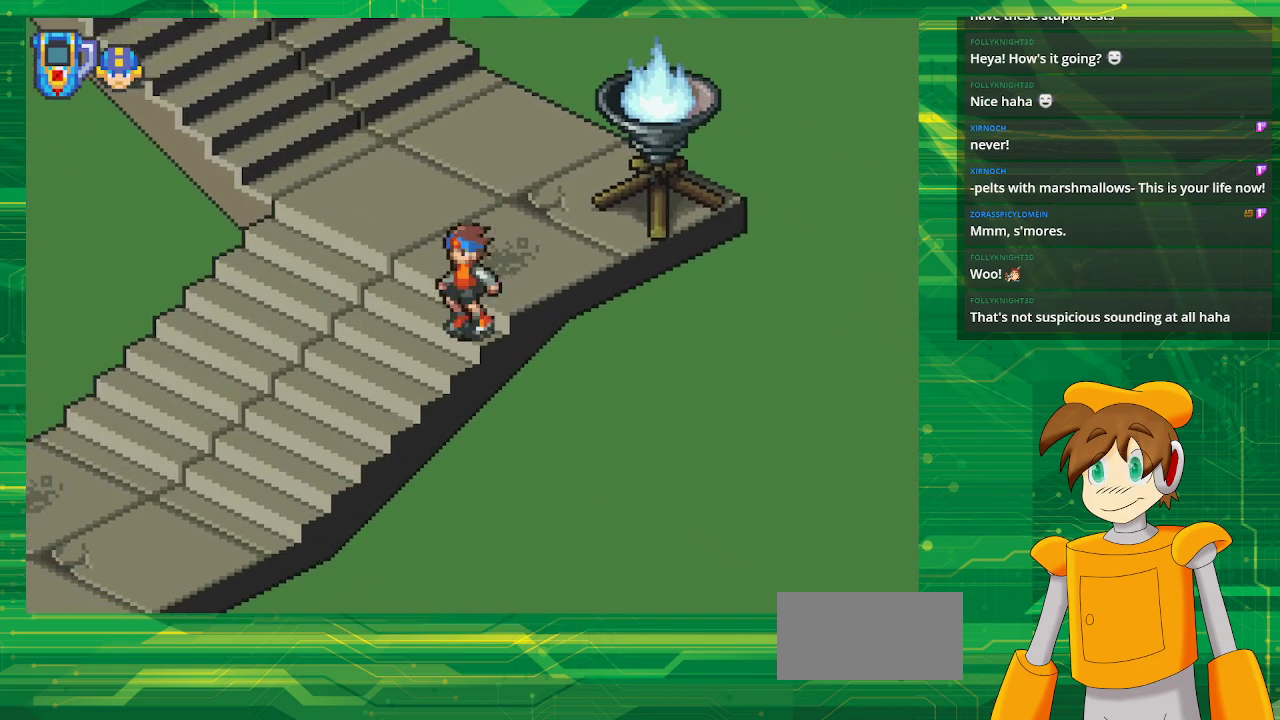
{"buttons": ["B", "DPAD_DOWN", "DPAD_LEFT"], "events": []}
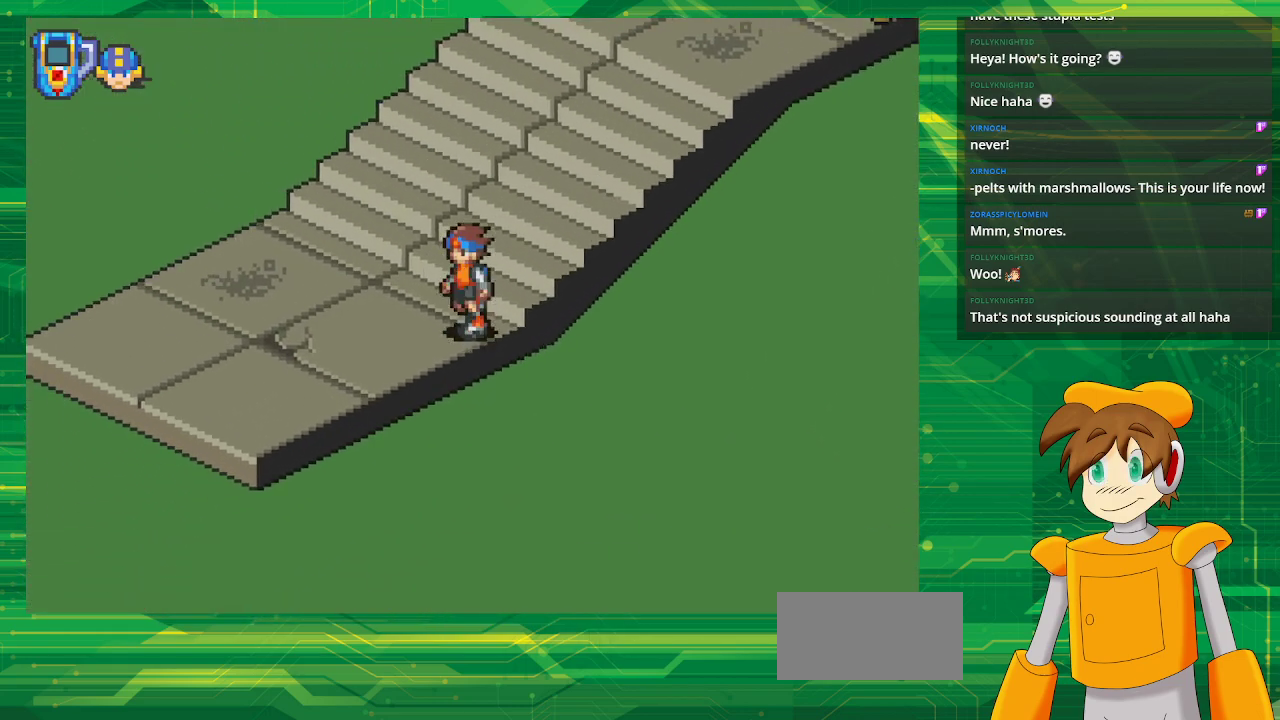
{"buttons": ["B", "DPAD_DOWN", "DPAD_LEFT"], "events": [[333, "DPAD_DOWN", "up"], [417, "DPAD_DOWN", "down"]]}
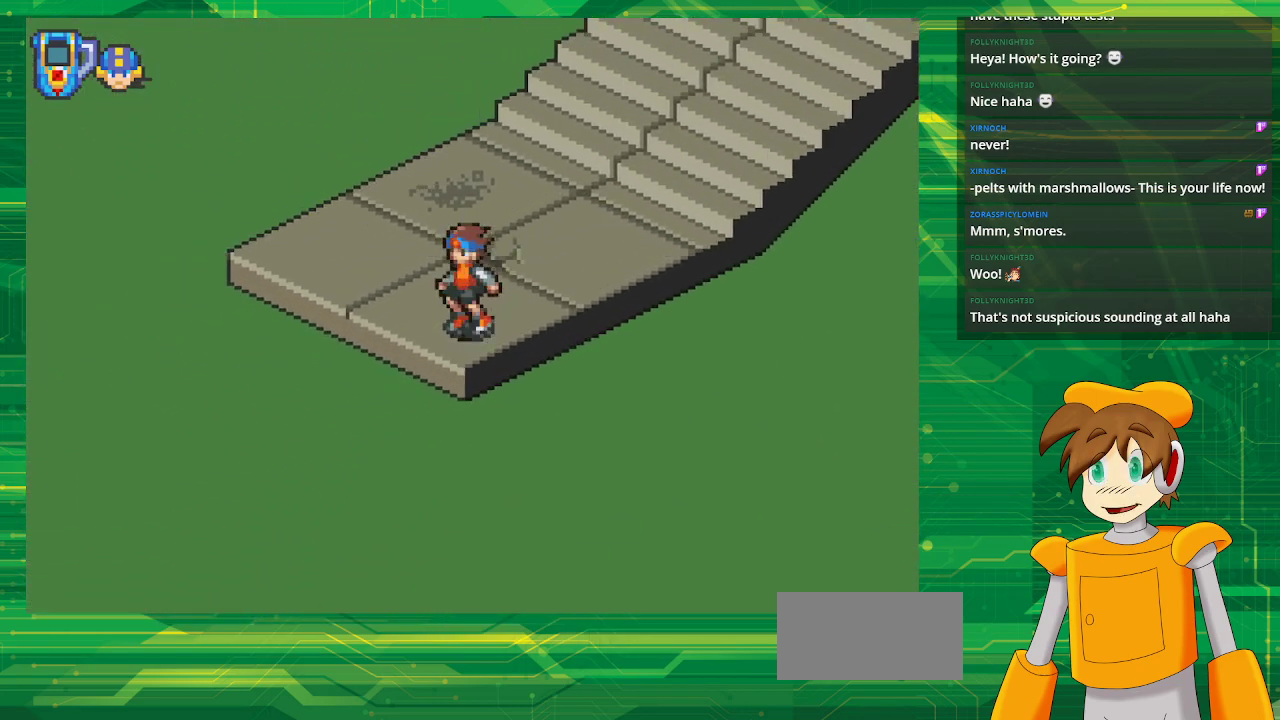
{"buttons": [], "events": [[300, "B", "up"], [300, "DPAD_DOWN", "up"], [300, "DPAD_LEFT", "up"]]}
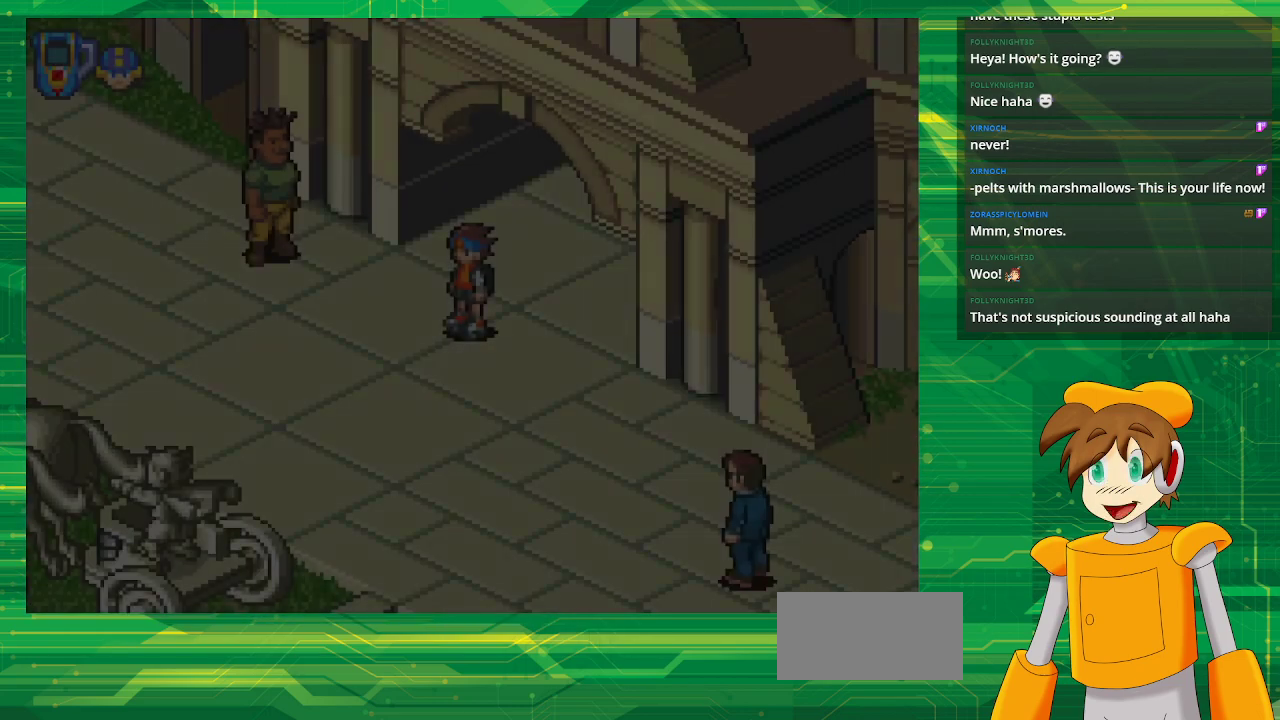
{"buttons": ["B", "DPAD_LEFT"], "events": [[400, "DPAD_LEFT", "down"], [483, "B", "down"]]}
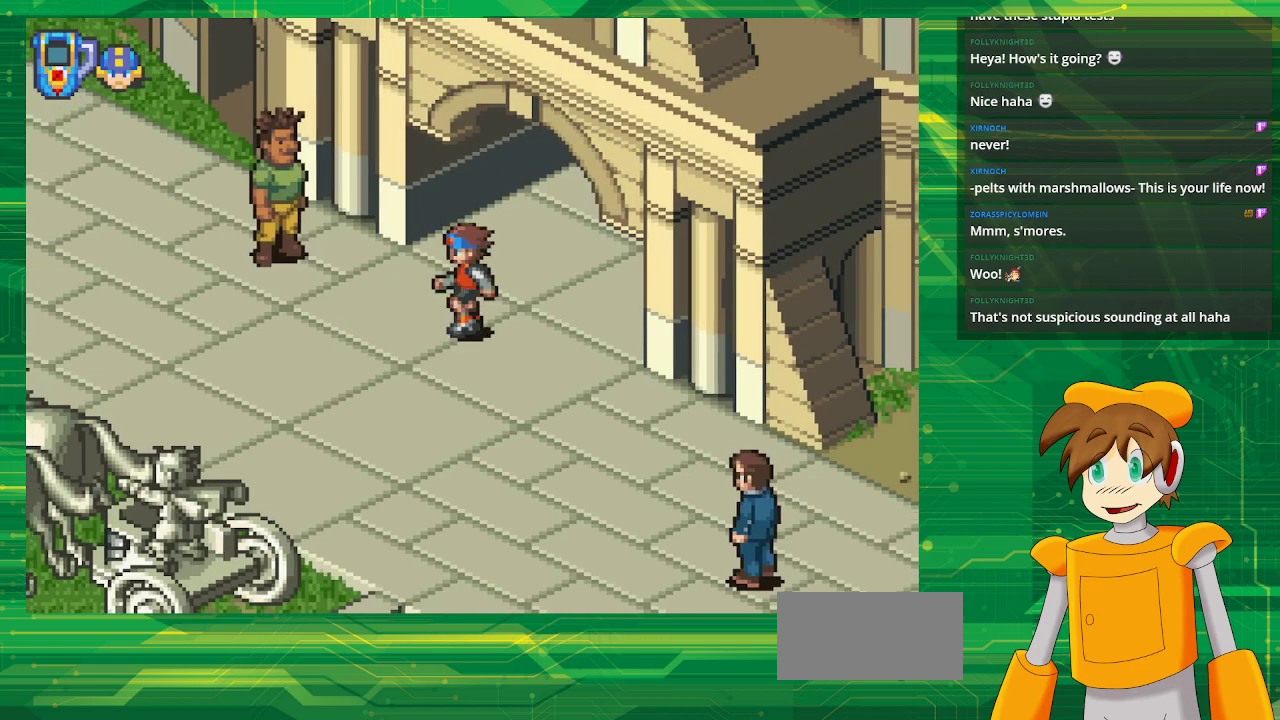
{"buttons": ["B", "DPAD_LEFT"], "events": []}
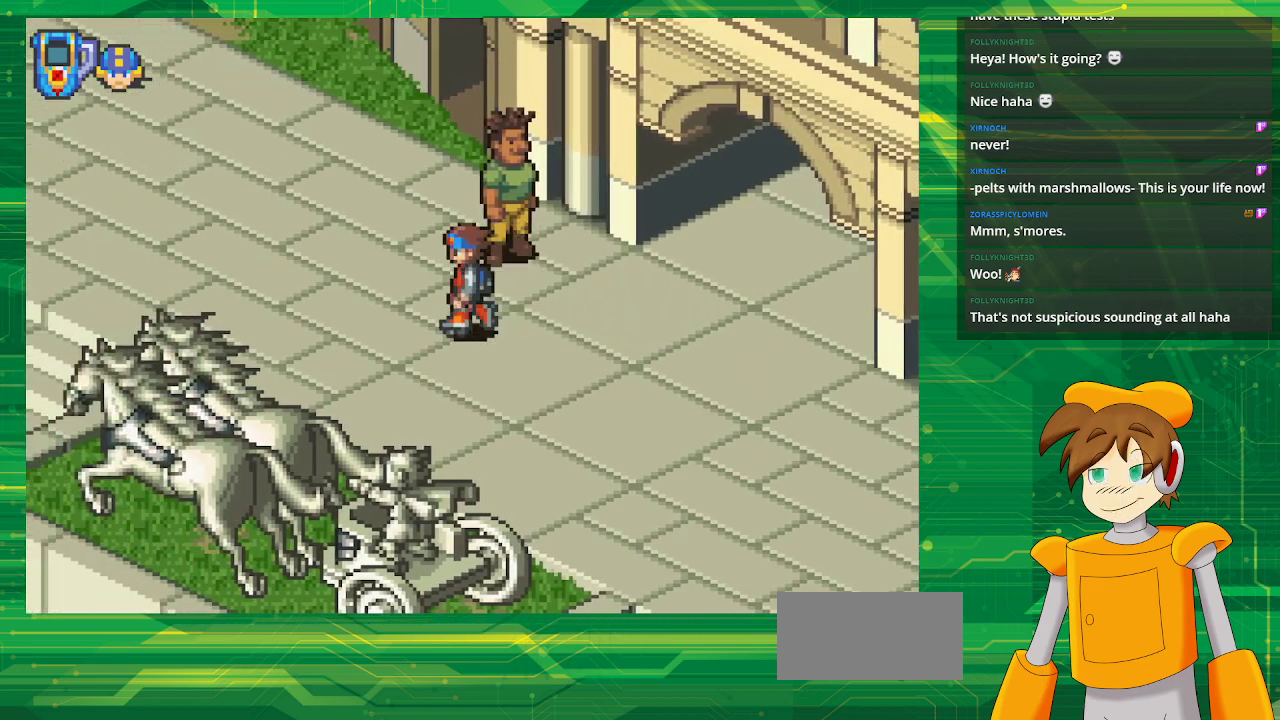
{"buttons": ["B", "DPAD_LEFT"], "events": []}
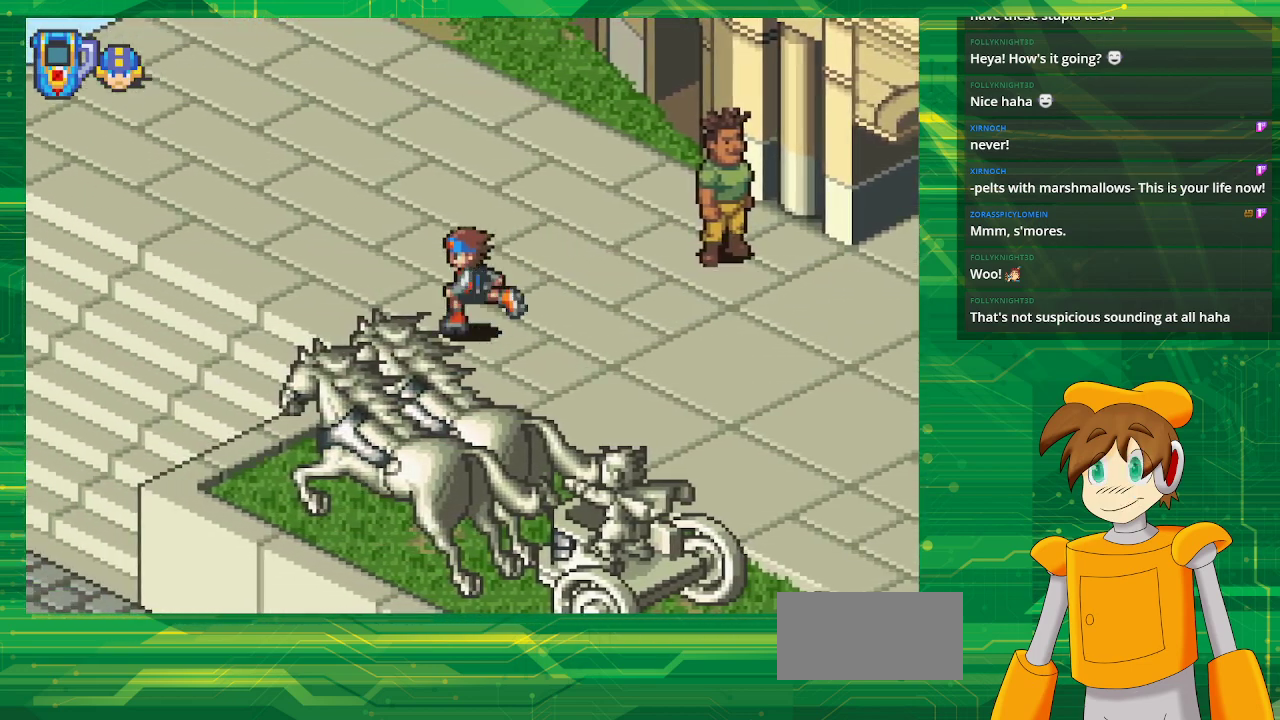
{"buttons": [], "events": [[283, "DPAD_LEFT", "up"], [333, "B", "up"]]}
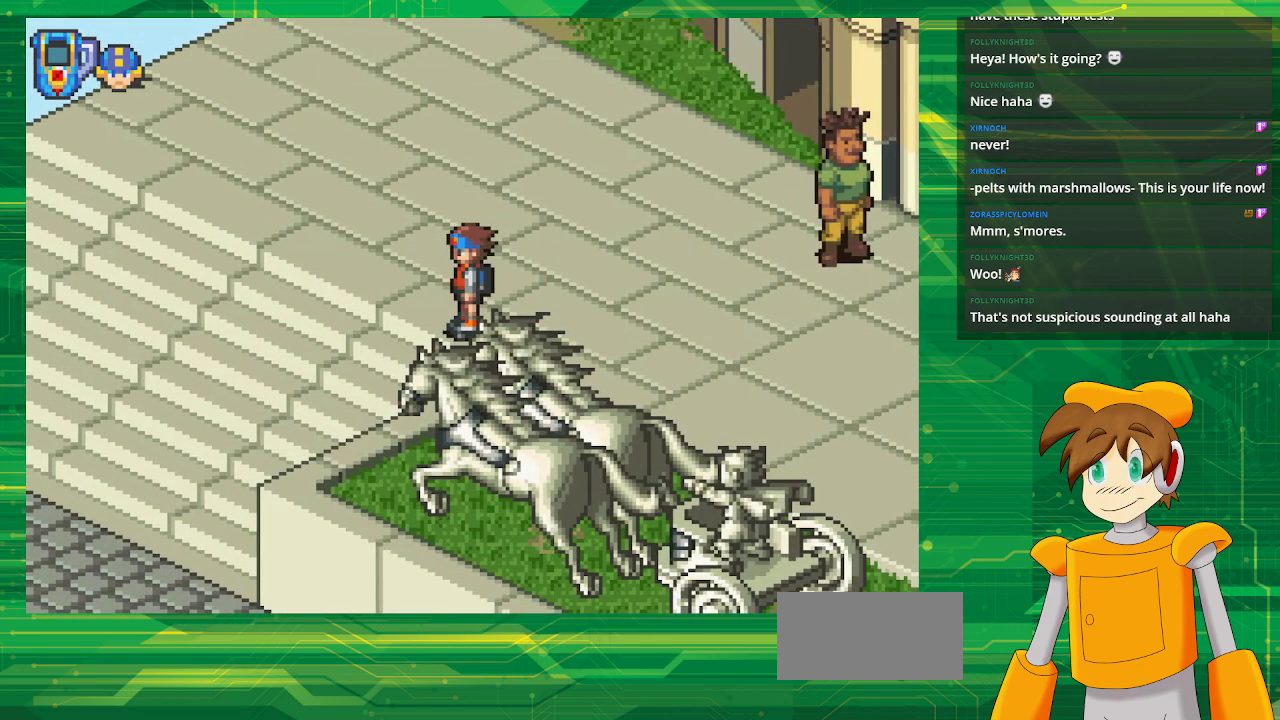
{"buttons": [], "events": []}
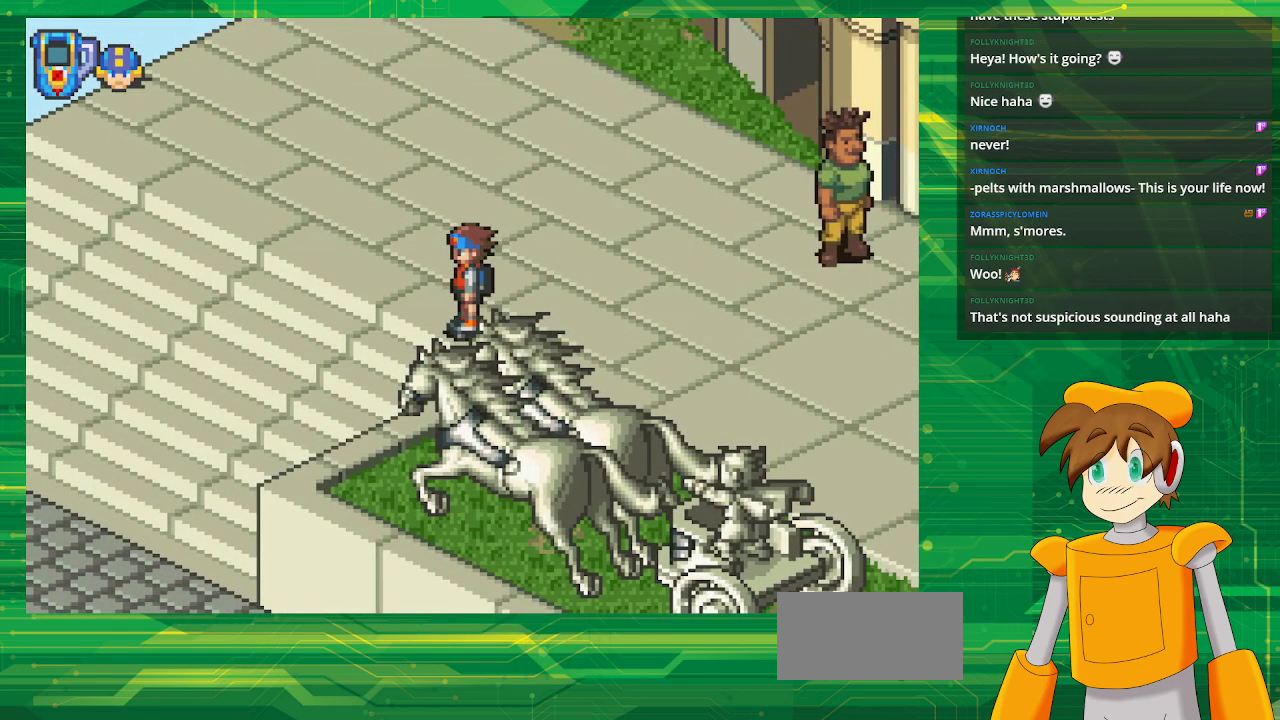
{"buttons": ["B", "DPAD_DOWN", "DPAD_LEFT"], "events": [[50, "DPAD_LEFT", "down"], [150, "B", "down"], [150, "DPAD_DOWN", "down"]]}